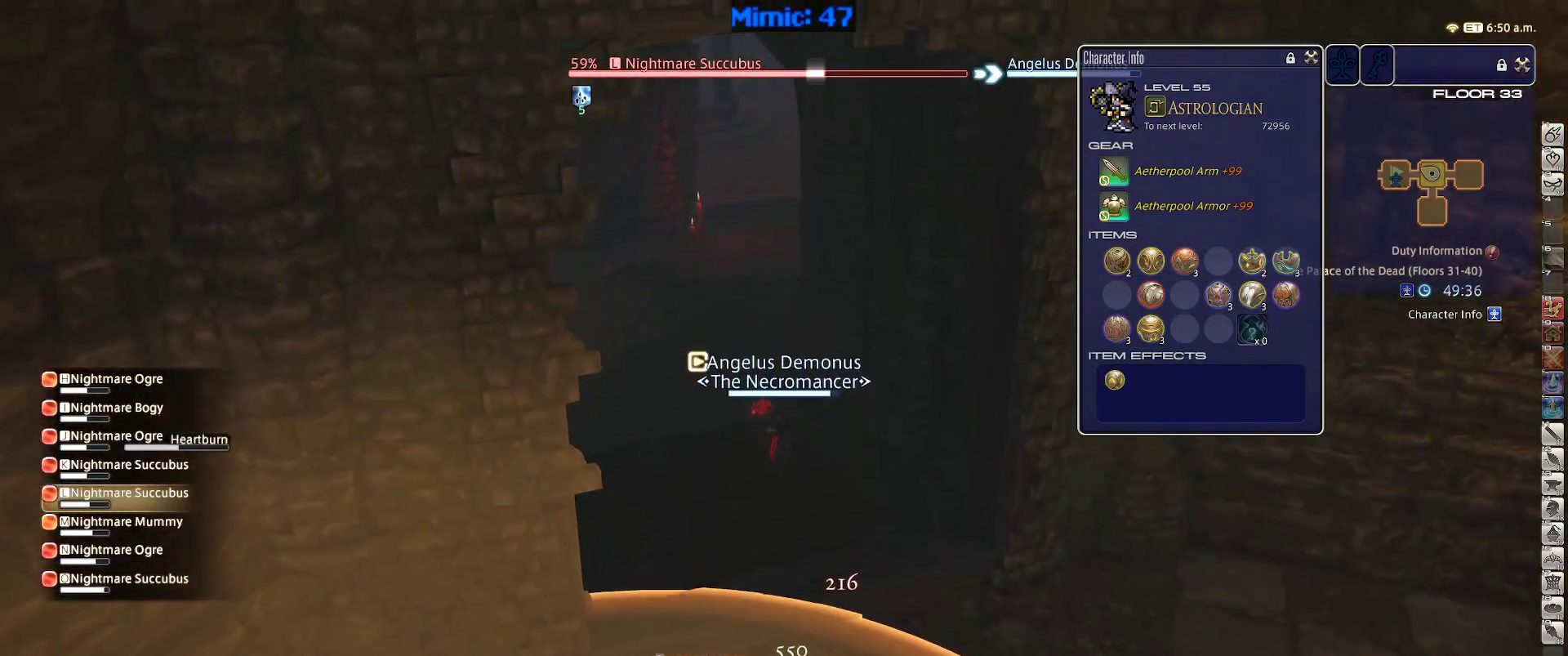
Gameplay with keyboard; each line is a JSON object with the keys held at the frame after it. "events" lists presses ("down") and releases ("up") of ".", "/", "0", "1", "2", "3", "4", "5", "6", "7", "8", "9", "a", "alt_l", "alt_r", "b", "backslash", "backspace", "c", "caps_lock", "comma", "ctrl_l", "ctrl_r", "d", "down", "e", "equals", "escape", "f", "f1", "f10", "f11", "f12", "f2", "f3", "f4", "f5", "f6", "f7", "f8", "f9", "g", "h", "i", "j", "k", "l", "lbracket", "left", "m", "minus", "n", "o", "p", "q", "quote", "r", "rbracket", "return", "right", "s", "semicolon", "shift_l", "shift_r", "space", "super", "t", "tab", "tilde", "u", "up", "v", "w", "x", "y" and "z" between this image and that frame as [ms after this image, input, new state], when the widget could be followed in between. No other keys are recorded. Mouse input is not recorded.
{"keys": ["space", "w"], "events": [[100, "minus", "down"], [150, "minus", "up"], [200, "a", "down"], [383, "a", "up"], [433, "space", "down"]]}
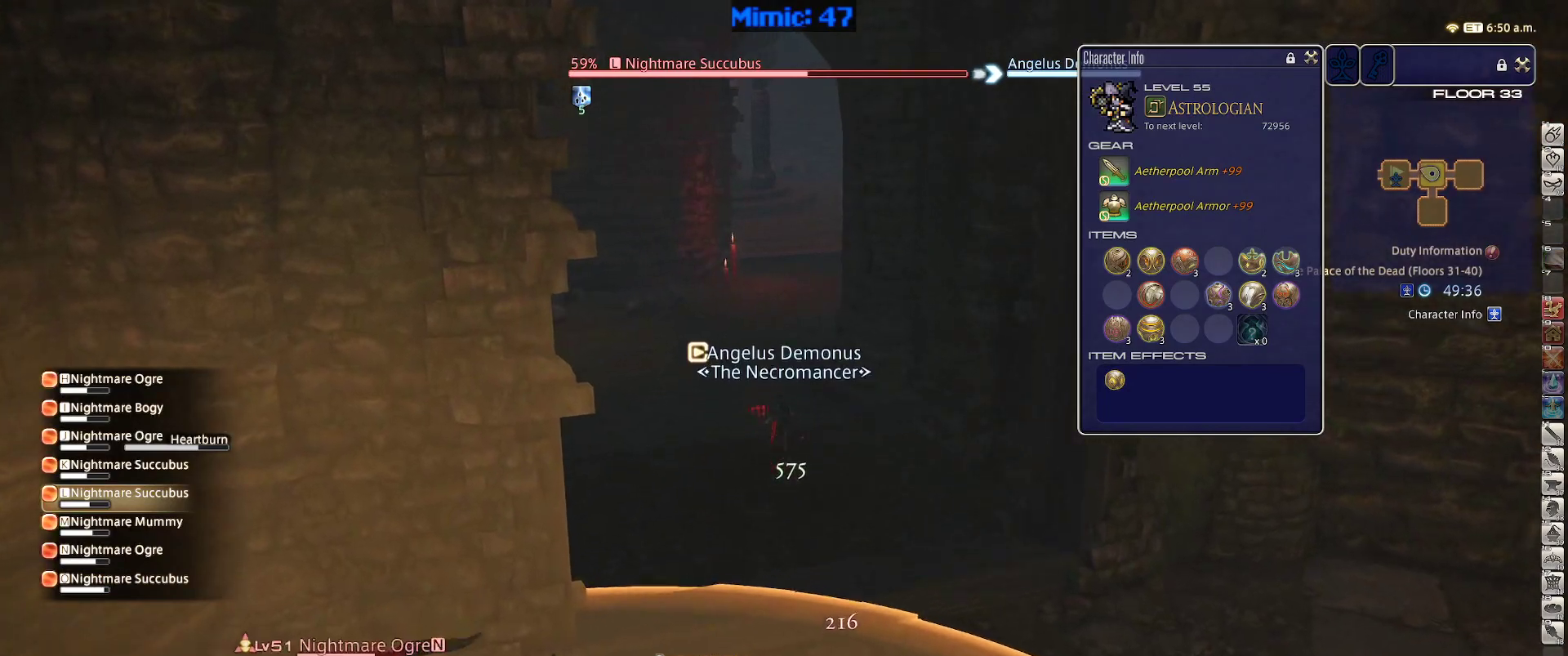
{"keys": ["w"], "events": [[67, "space", "up"]]}
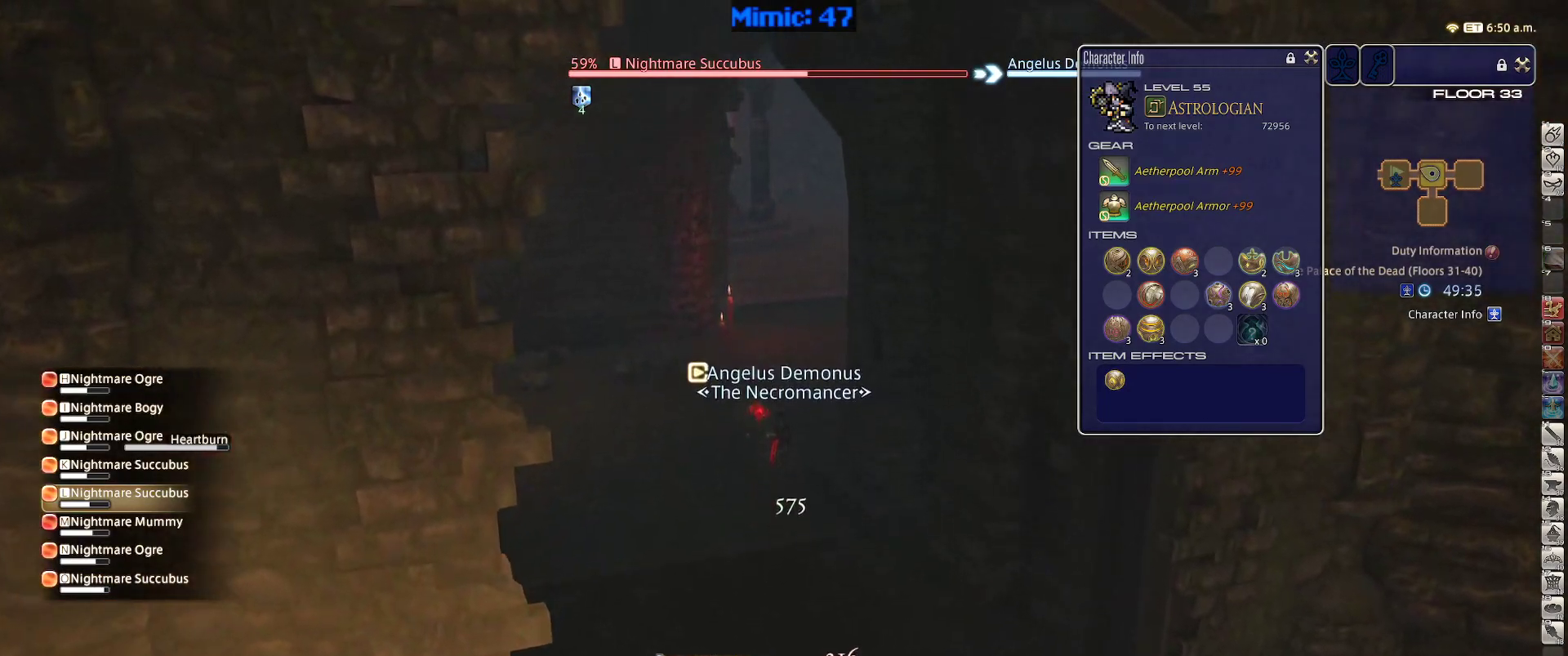
{"keys": ["alt_r", "w"], "events": [[83, "rbracket", "down"], [233, "a", "down"], [317, "space", "down"], [417, "a", "up"], [417, "rbracket", "up"], [417, "space", "up"], [467, "alt_r", "down"]]}
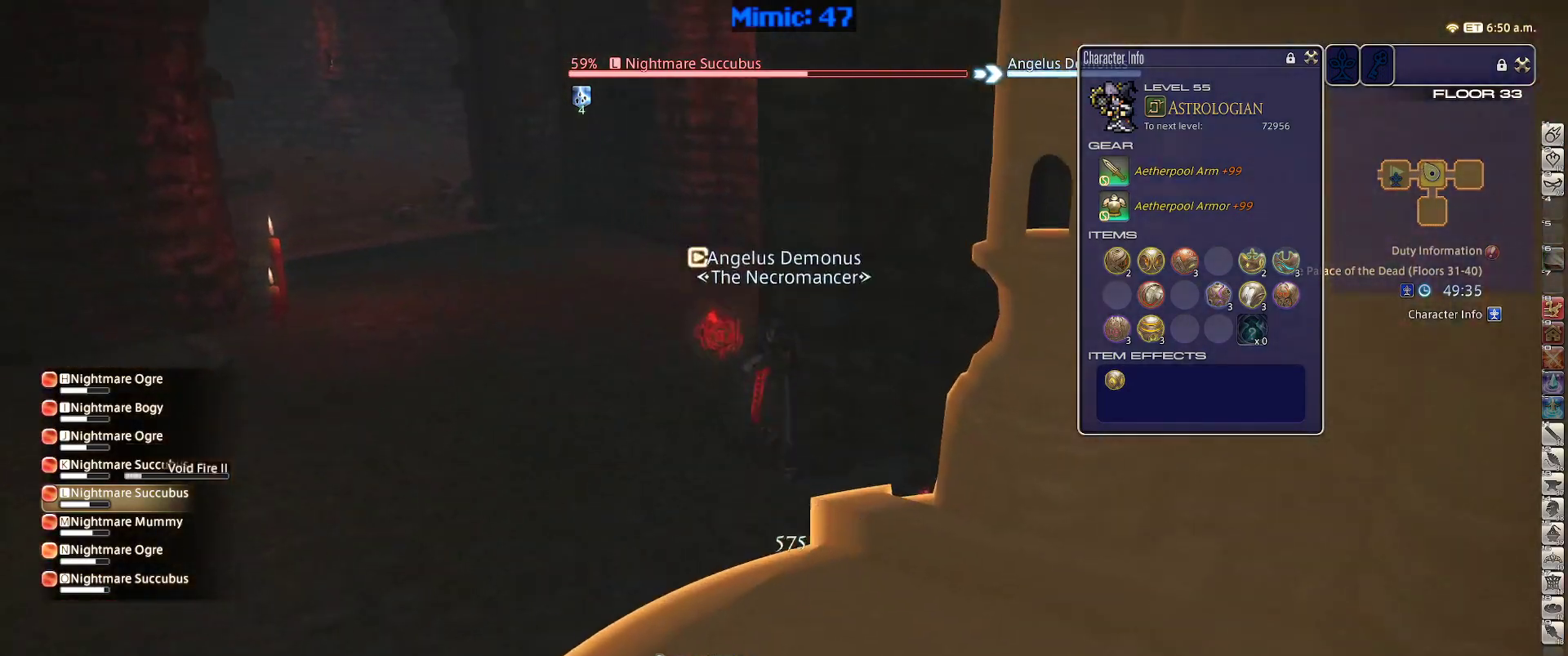
{"keys": ["rbracket", "w"], "events": [[50, "q", "down"], [150, "q", "up"], [200, "alt_r", "up"], [433, "rbracket", "down"]]}
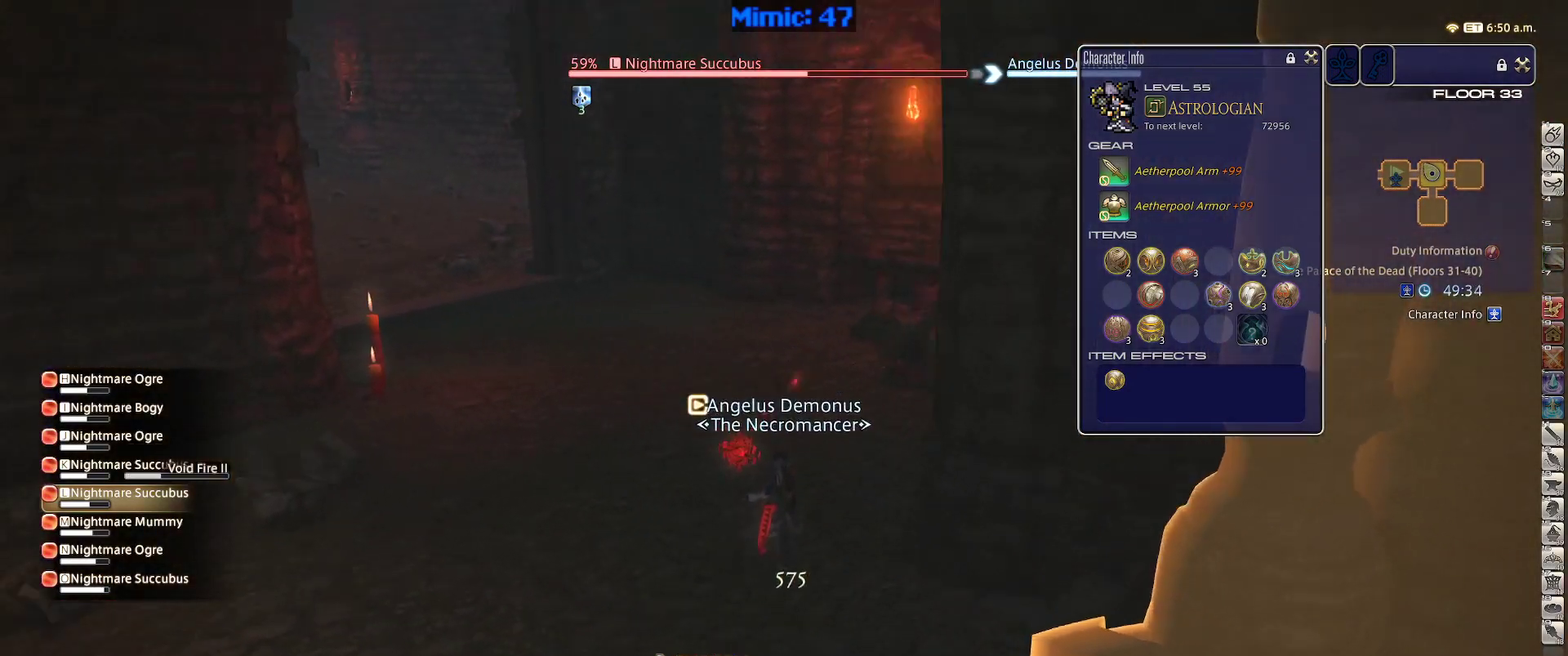
{"keys": ["w"], "events": [[33, "a", "down"], [33, "rbracket", "up"], [167, "space", "down"], [300, "space", "up"], [450, "a", "up"]]}
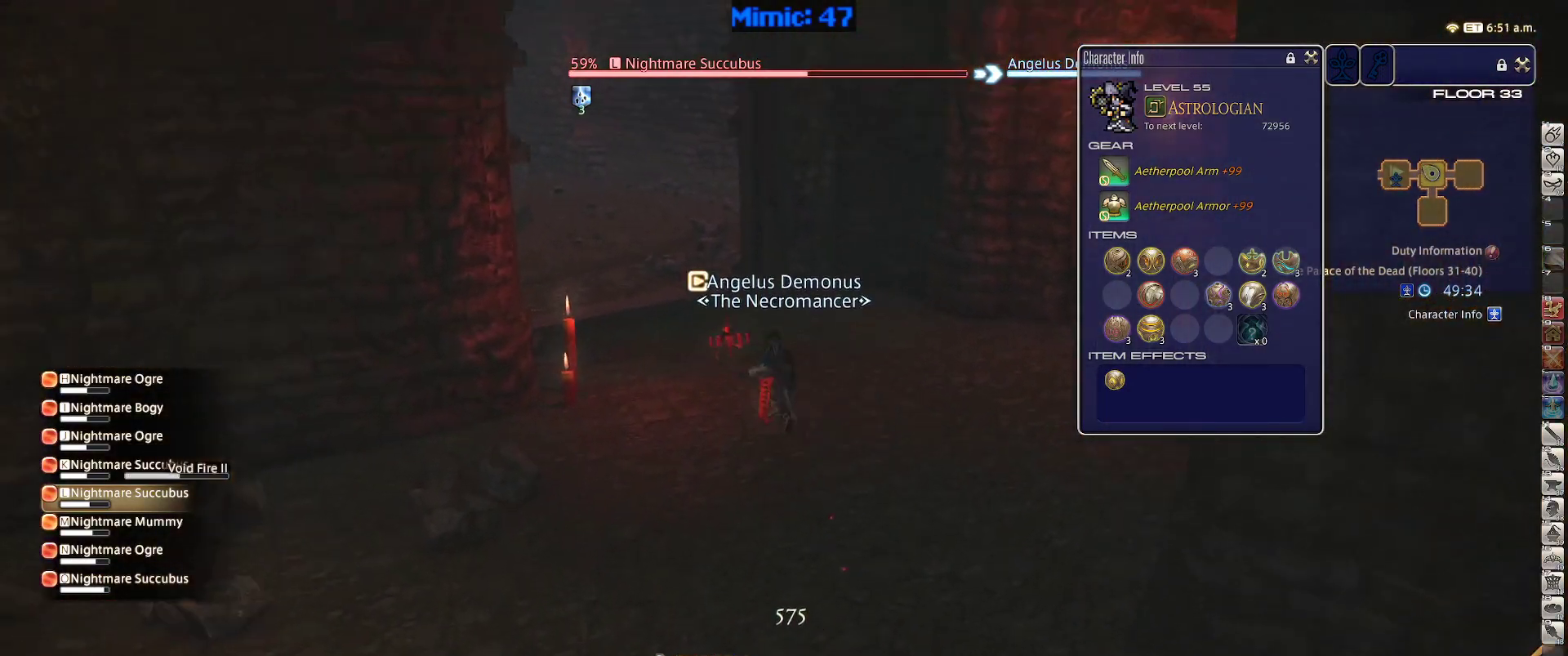
{"keys": ["p", "w"], "events": [[317, "p", "down"]]}
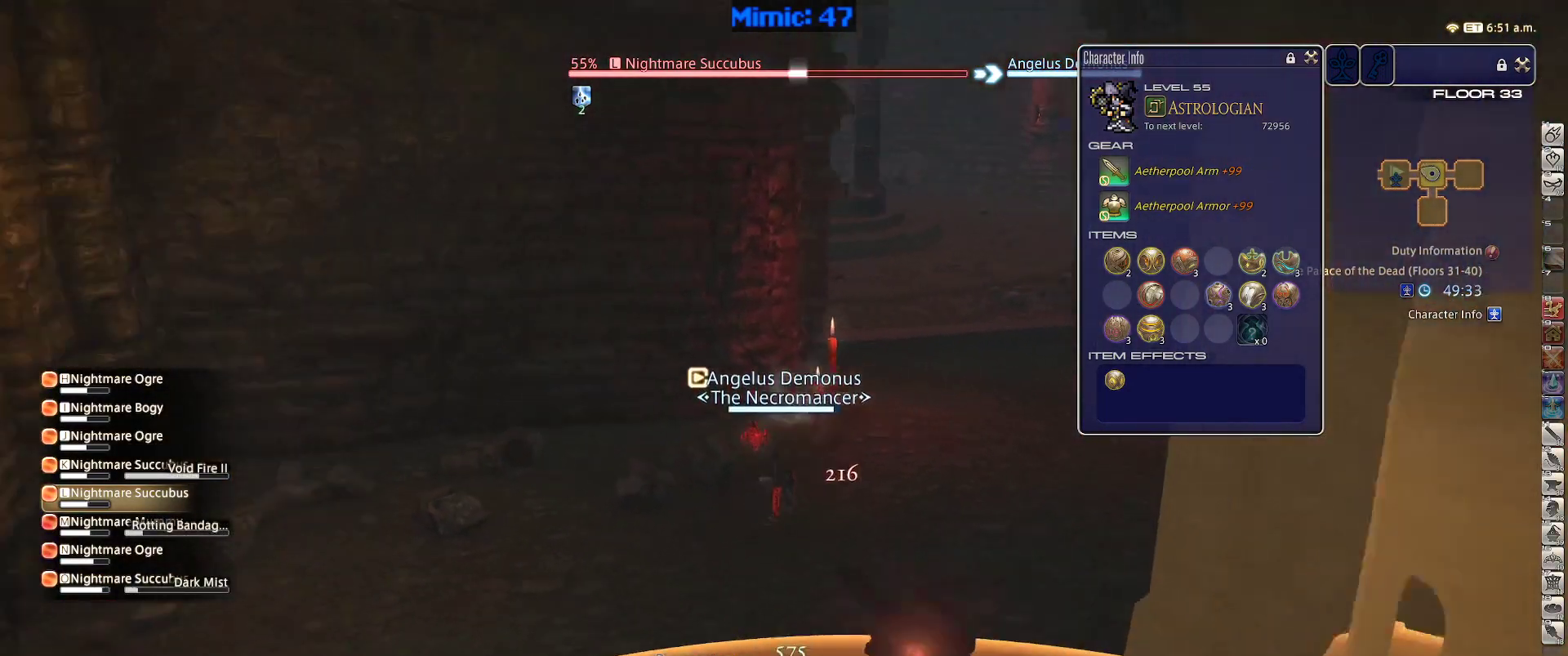
{"keys": ["alt_r", "q", "w"], "events": [[50, "d", "down"], [100, "space", "down"], [250, "p", "up"], [250, "space", "up"], [383, "alt_r", "down"], [383, "d", "up"], [383, "q", "down"]]}
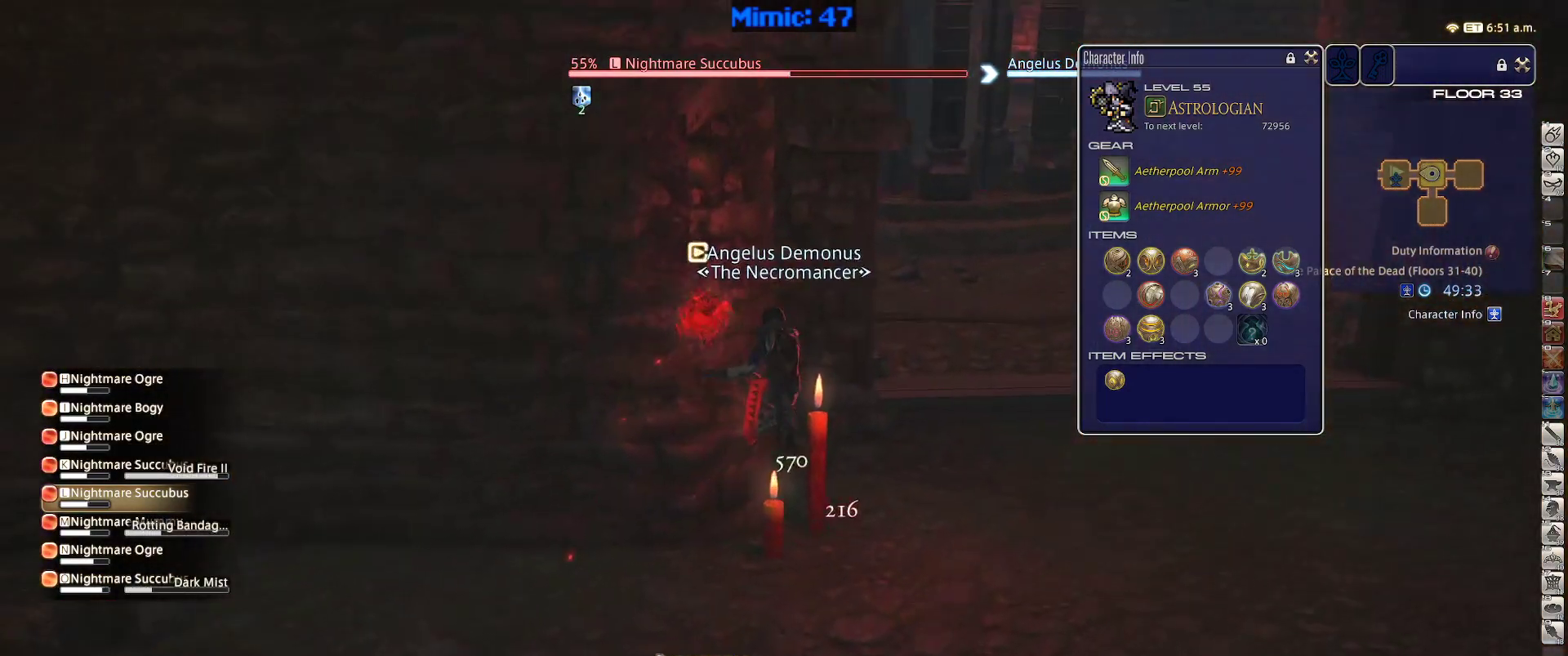
{"keys": ["d", "p", "space", "w"], "events": [[33, "q", "up"], [67, "alt_r", "up"], [350, "p", "down"], [400, "d", "down"], [433, "space", "down"]]}
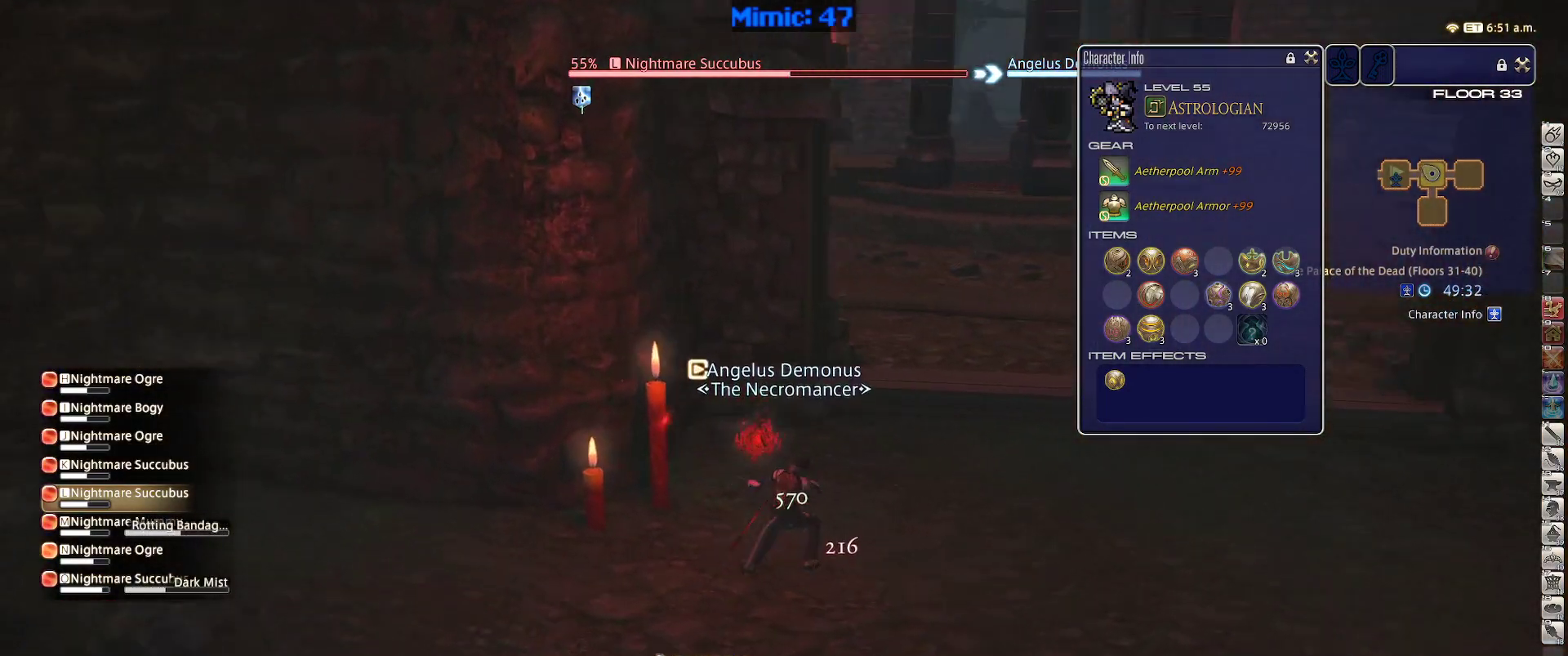
{"keys": ["w"], "events": [[33, "alt_r", "down"], [33, "p", "up"], [83, "d", "up"], [83, "q", "down"], [83, "space", "up"], [233, "q", "up"], [267, "alt_r", "up"]]}
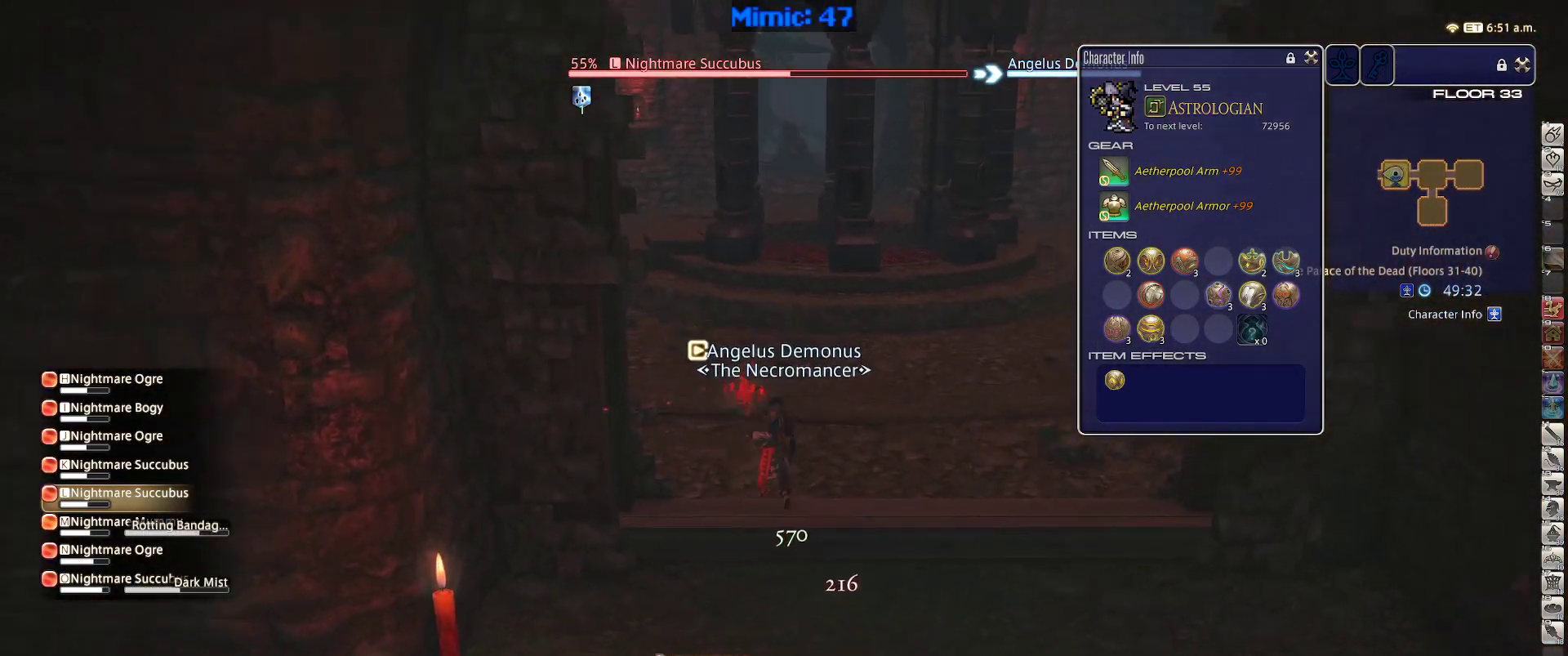
{"keys": ["w"], "events": [[100, "p", "down"], [250, "p", "up"], [300, "alt_r", "down"], [300, "d", "down"], [333, "minus", "down"], [333, "space", "down"], [433, "alt_r", "up"], [433, "minus", "up"], [433, "space", "up"], [483, "d", "up"]]}
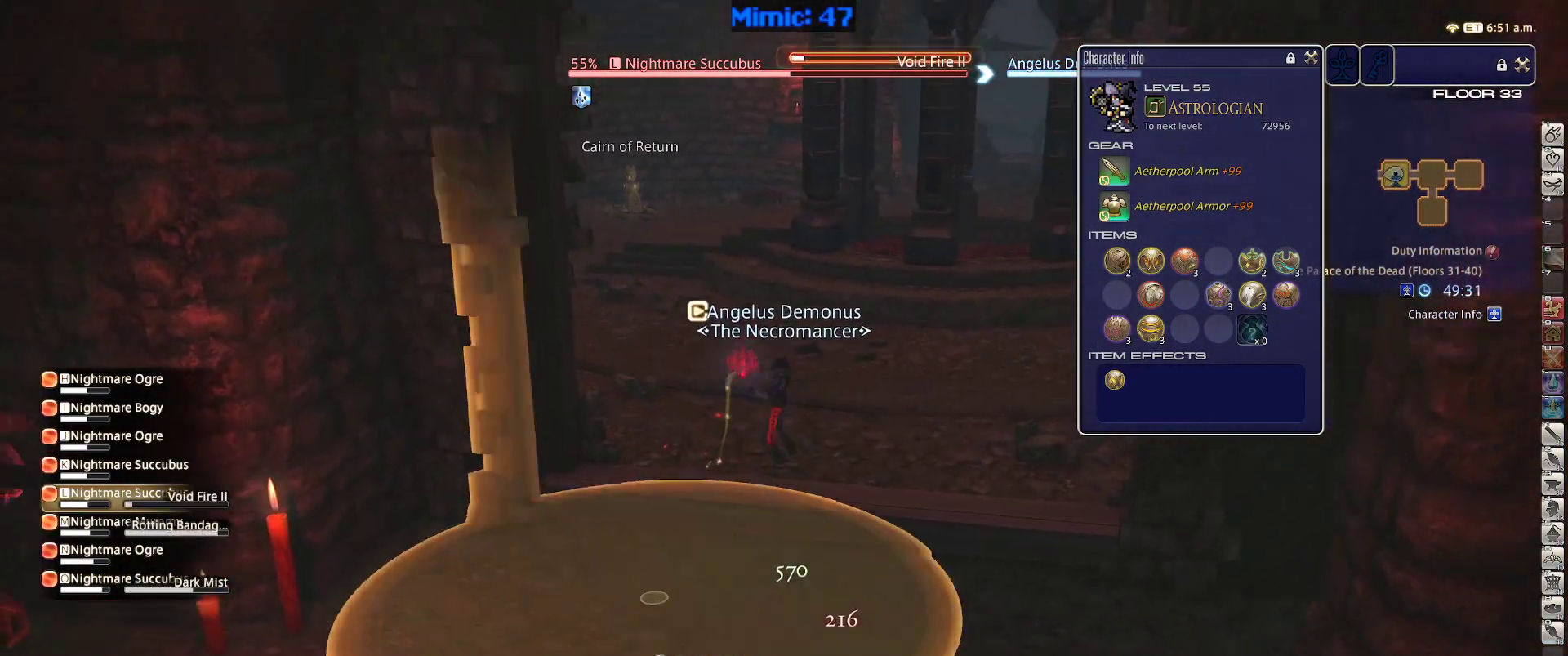
{"keys": ["w"], "events": []}
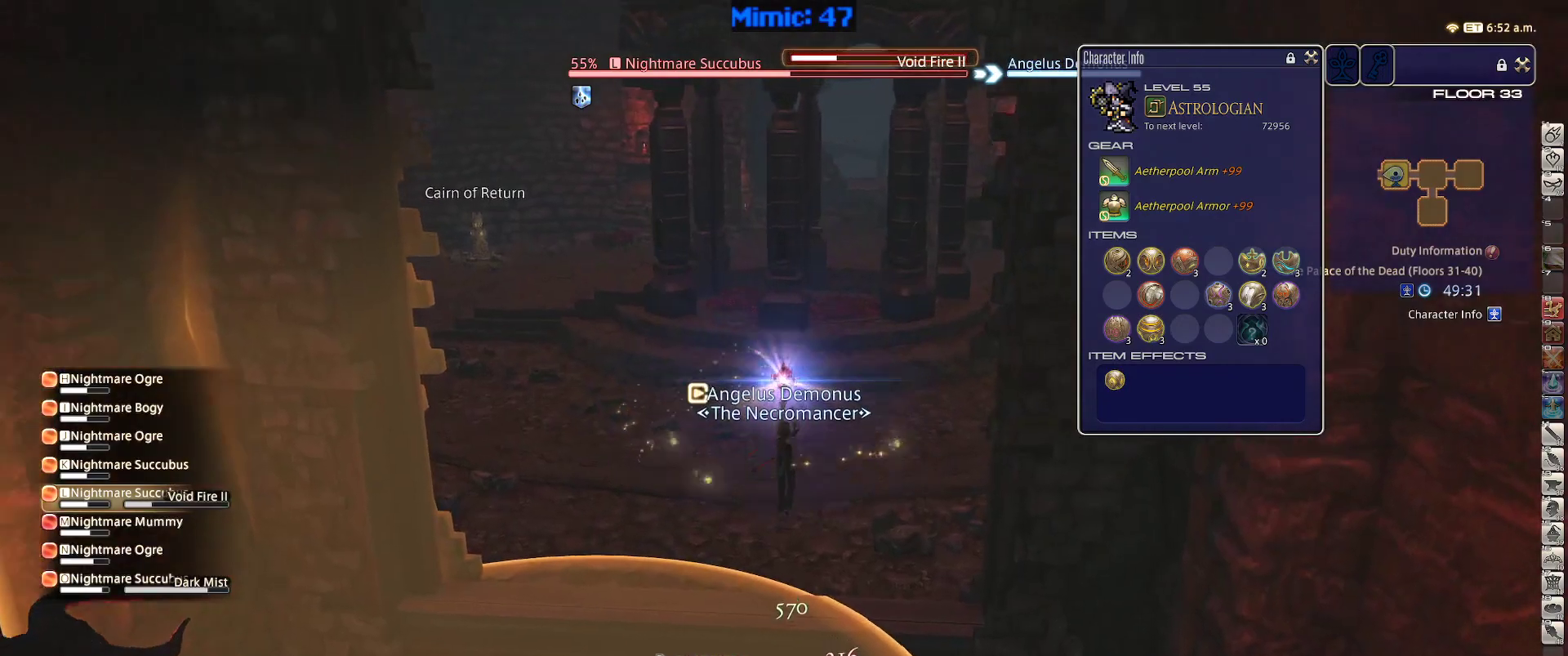
{"keys": ["w"], "events": [[50, "p", "down"], [133, "d", "down"], [233, "space", "down"], [283, "p", "up"], [317, "d", "up"], [317, "space", "up"]]}
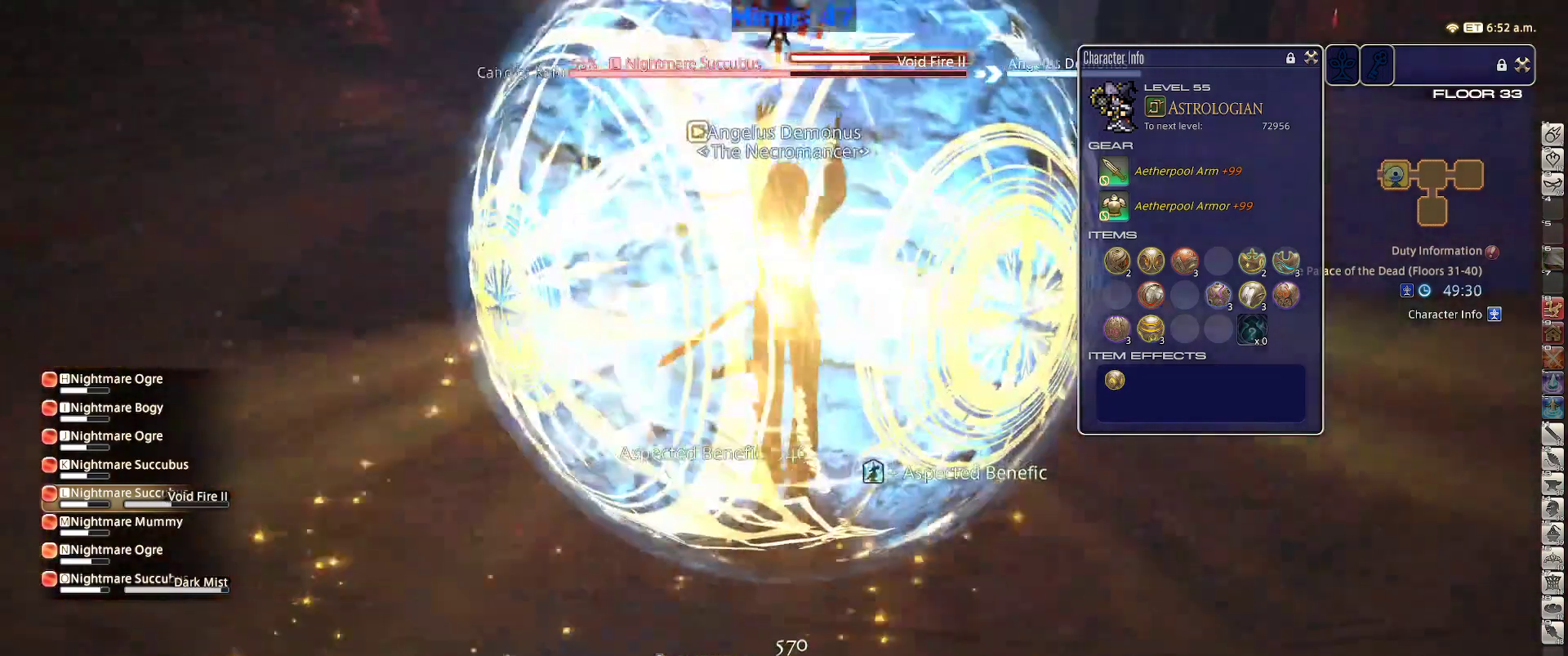
{"keys": ["d", "p", "w"], "events": [[433, "d", "down"], [483, "p", "down"]]}
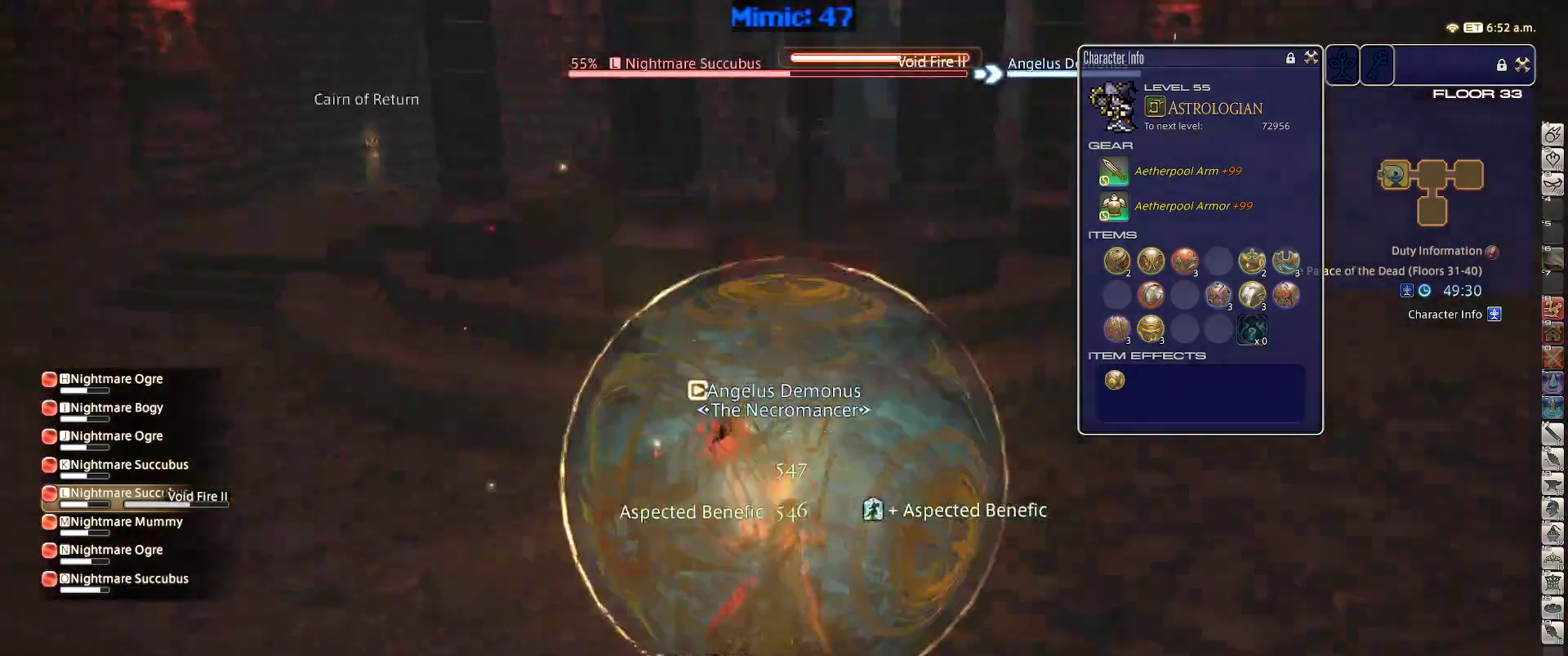
{"keys": ["w"], "events": [[167, "p", "up"], [350, "d", "up"]]}
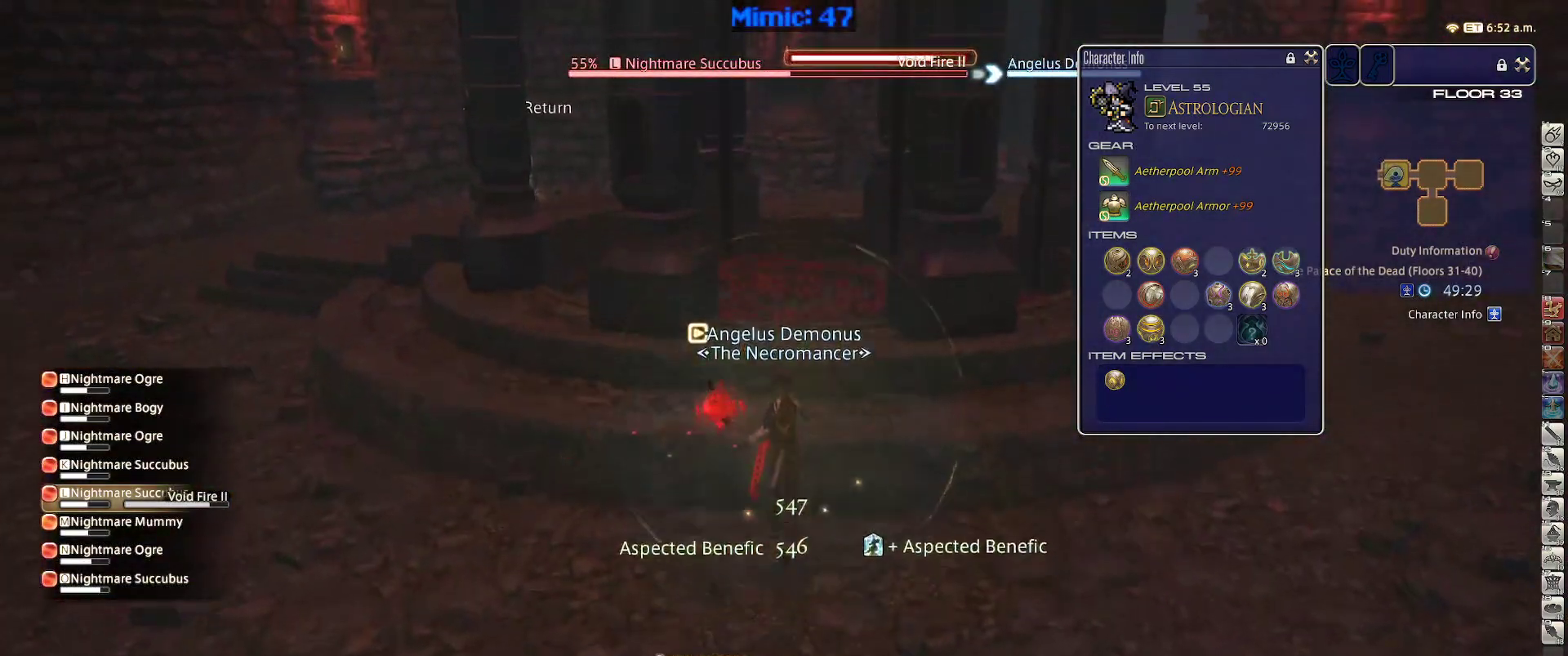
{"keys": ["w"], "events": []}
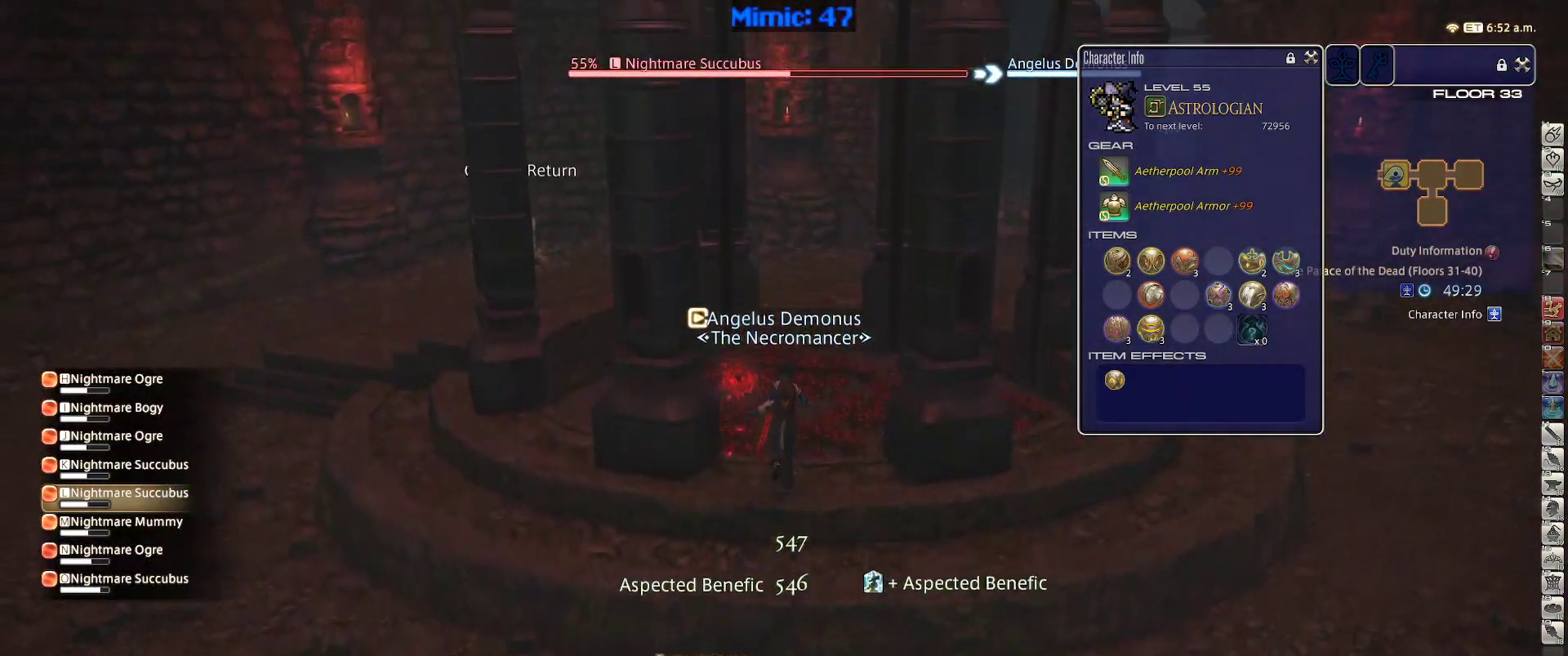
{"keys": ["w"], "events": [[200, "rbracket", "down"], [433, "rbracket", "up"]]}
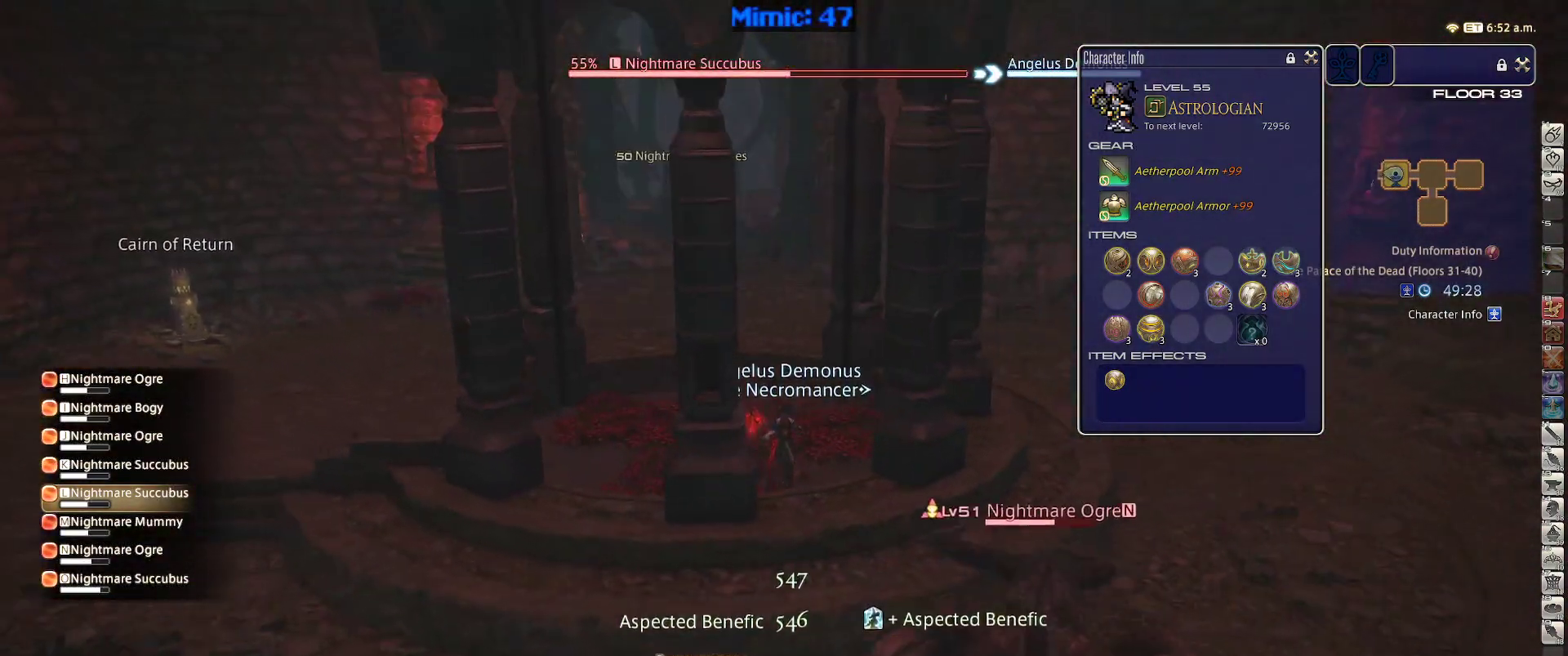
{"keys": ["p", "w"], "events": [[167, "d", "down"], [300, "d", "up"], [500, "p", "down"]]}
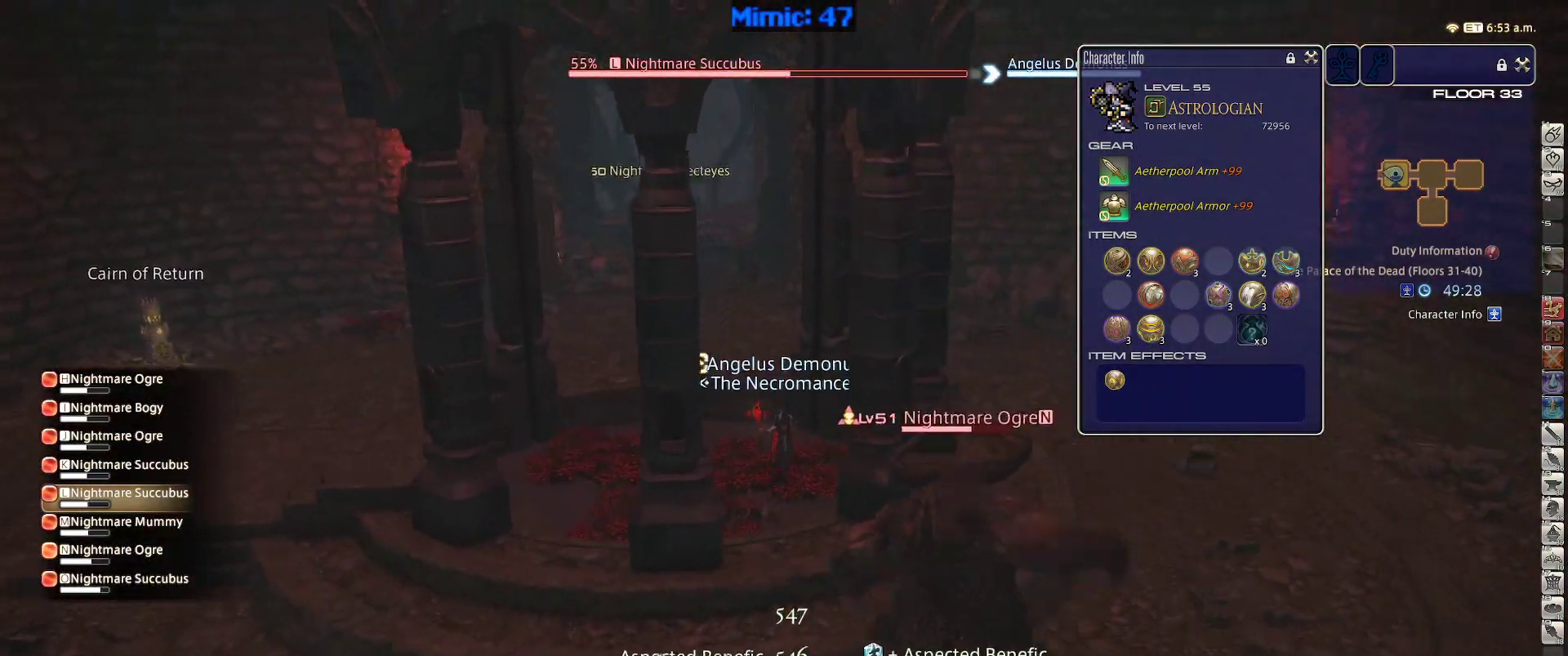
{"keys": ["alt_r", "d", "w"], "events": [[133, "p", "up"], [317, "alt_r", "down"], [417, "d", "down"]]}